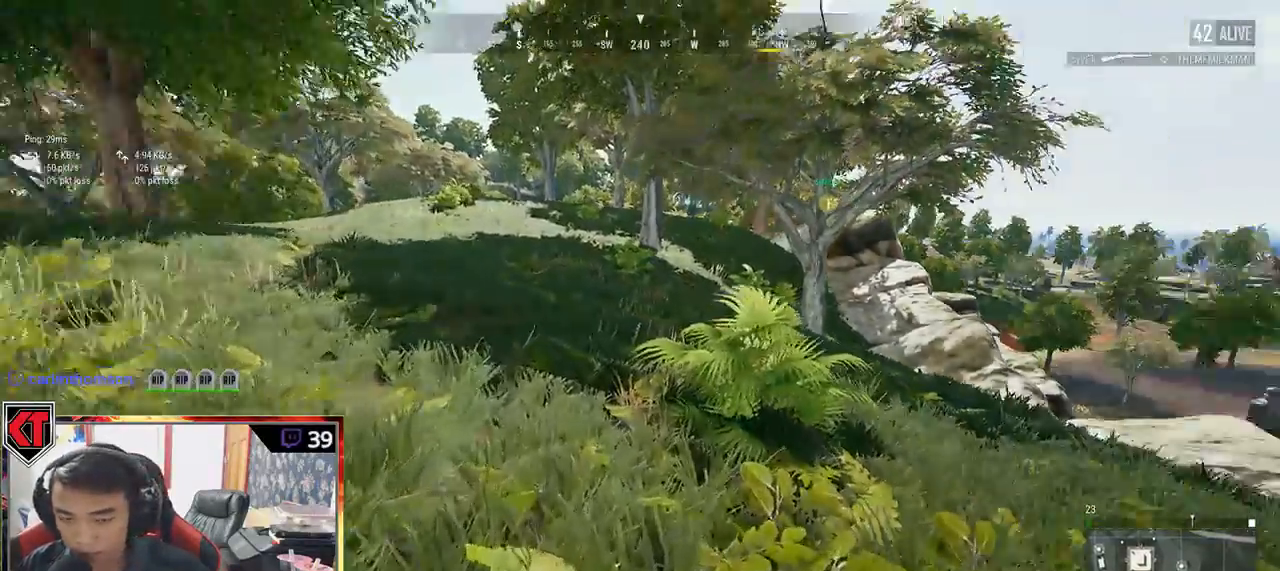
Gameplay with keyboard and mouse; each line is a JSON object with the keys and mouse buttons held at the frame after it. "events" lists presses ("down") and releases ("up") of "a", "c", "ctrl", "d", "e", "f", "q", "r", "s", "shift", "space", "tab", "v", "w", "x", "z", "mouse_left", "mouse_wheel" and "mouse_right" between this image and that frame as [ms after this image, input, new state], when the widget could be followed in between. "mouse_left", "mouse_wheel", "mouse_right" = the "left", "wheel", "right" buttons of the "mouse" list. No other keys are recorded. "wheel" means that the mouse wheel is clicked or scrolled. Mouse movement is not recorded.
{"keys": ["shift", "w"], "mouse": [], "events": []}
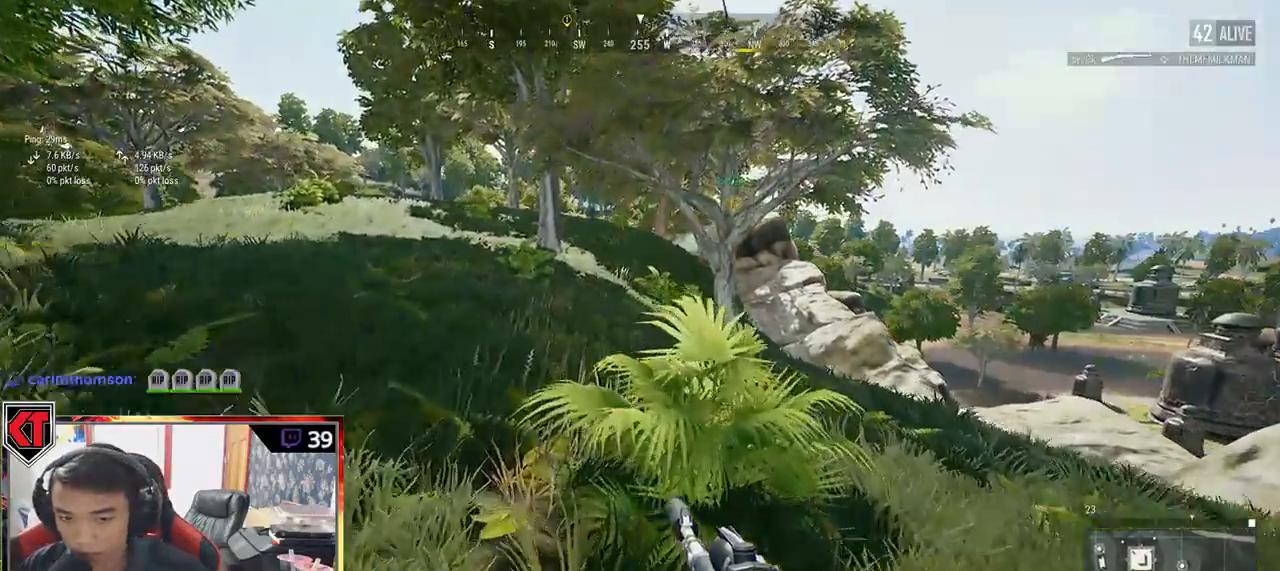
{"keys": ["shift", "w"], "mouse": [], "events": []}
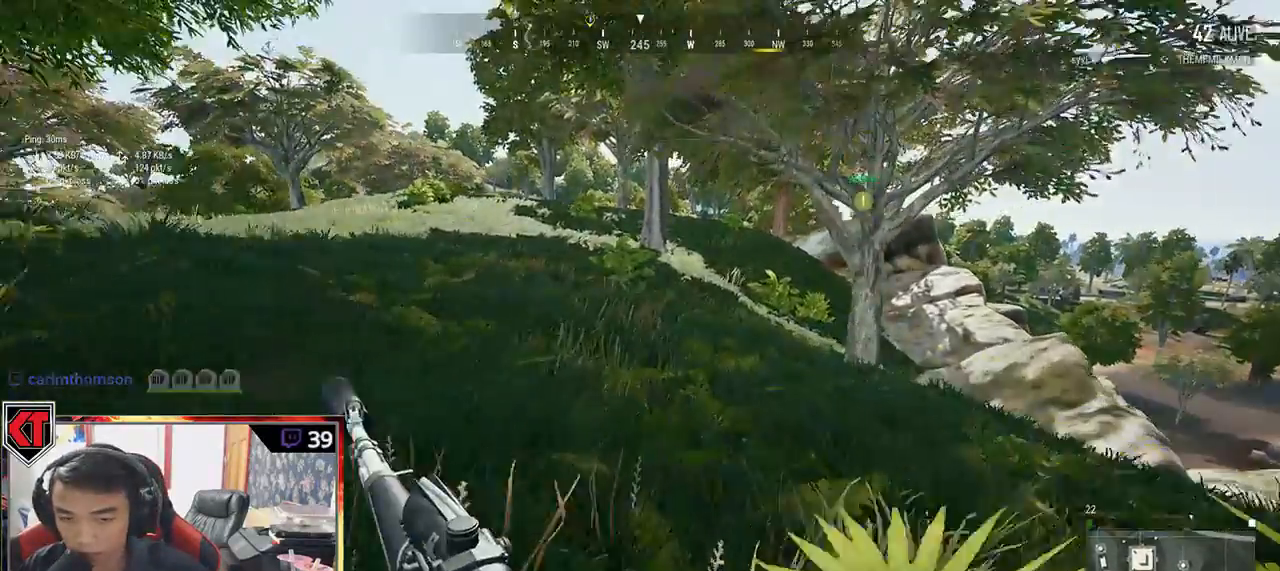
{"keys": ["shift", "w"], "mouse": [], "events": []}
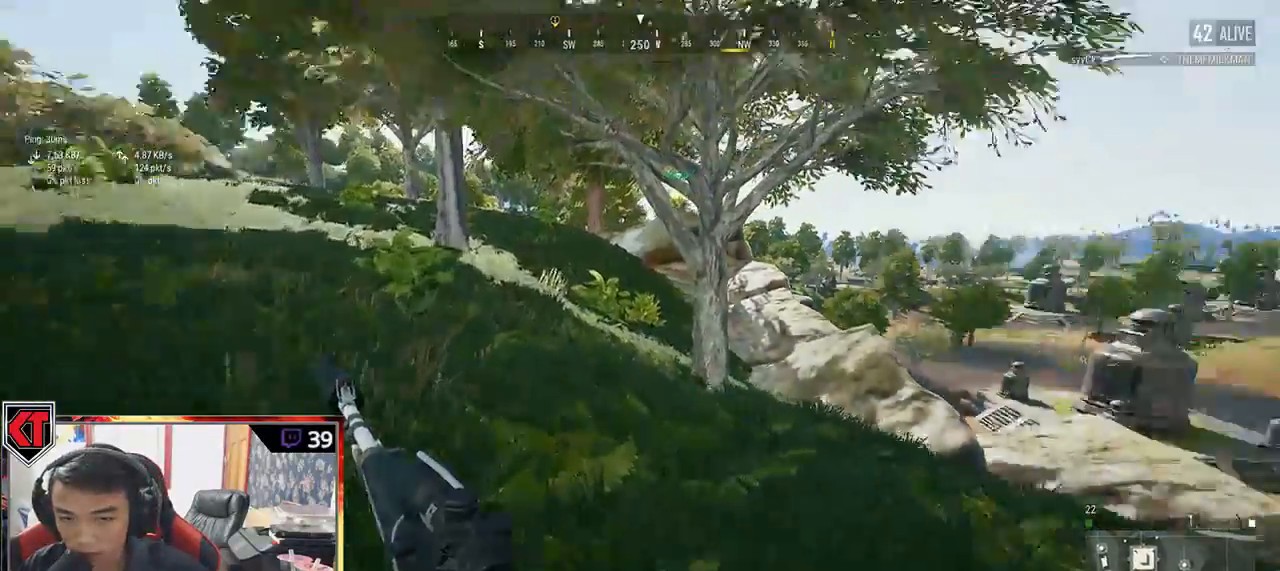
{"keys": ["shift", "w"], "mouse": [], "events": [[17, "space", "down"], [217, "space", "up"]]}
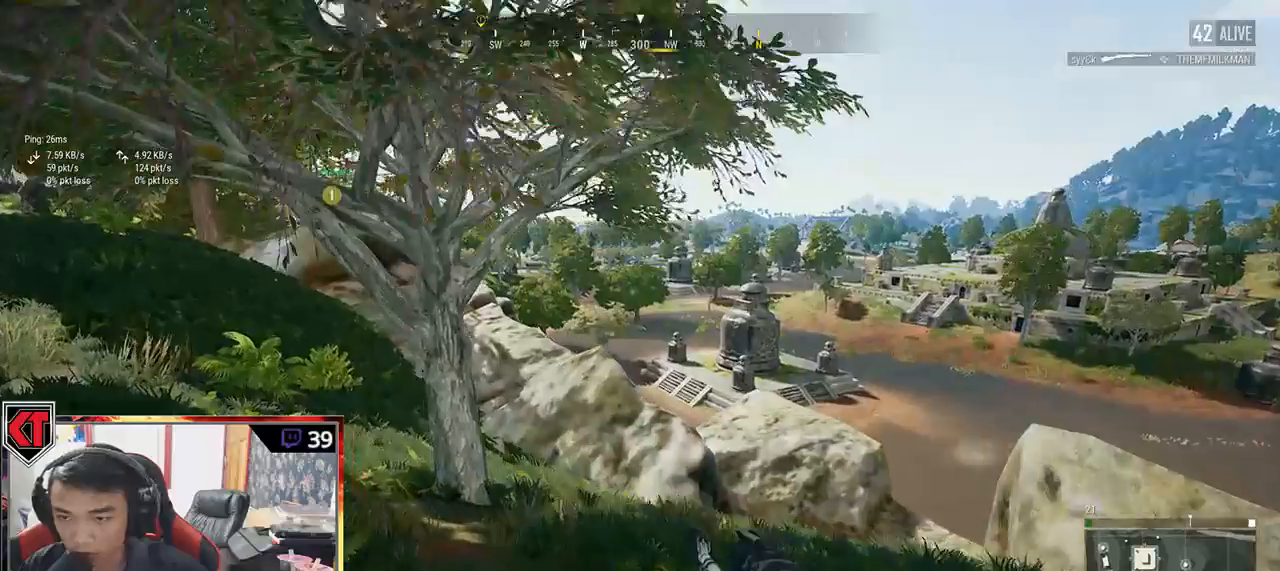
{"keys": ["shift", "w"], "mouse": [], "events": []}
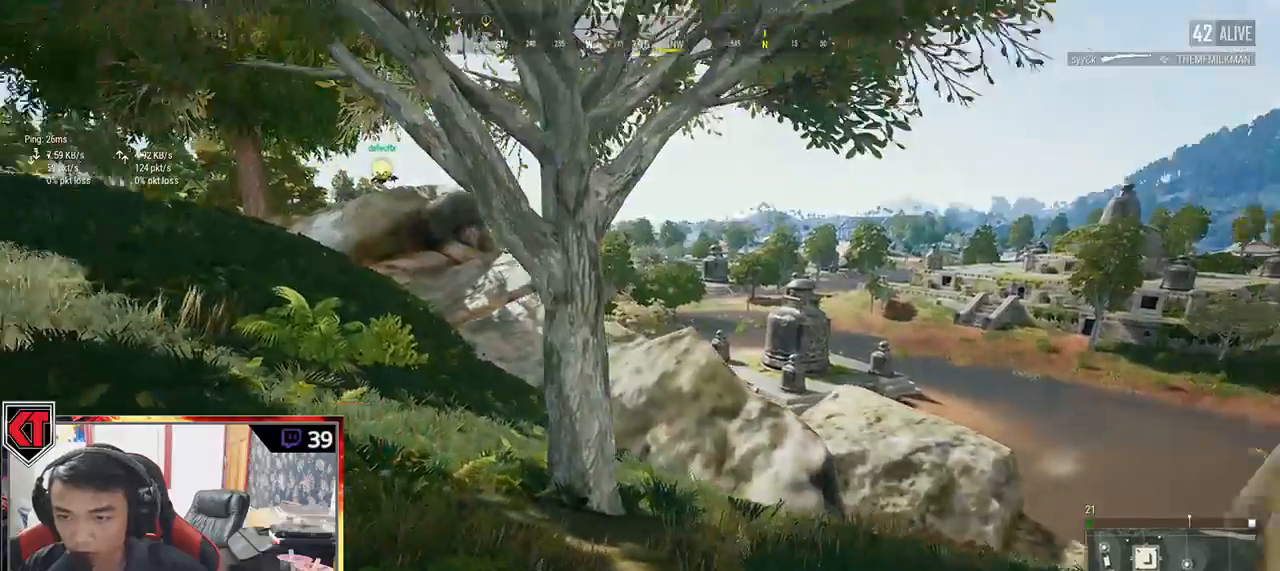
{"keys": ["shift", "w"], "mouse": [], "events": []}
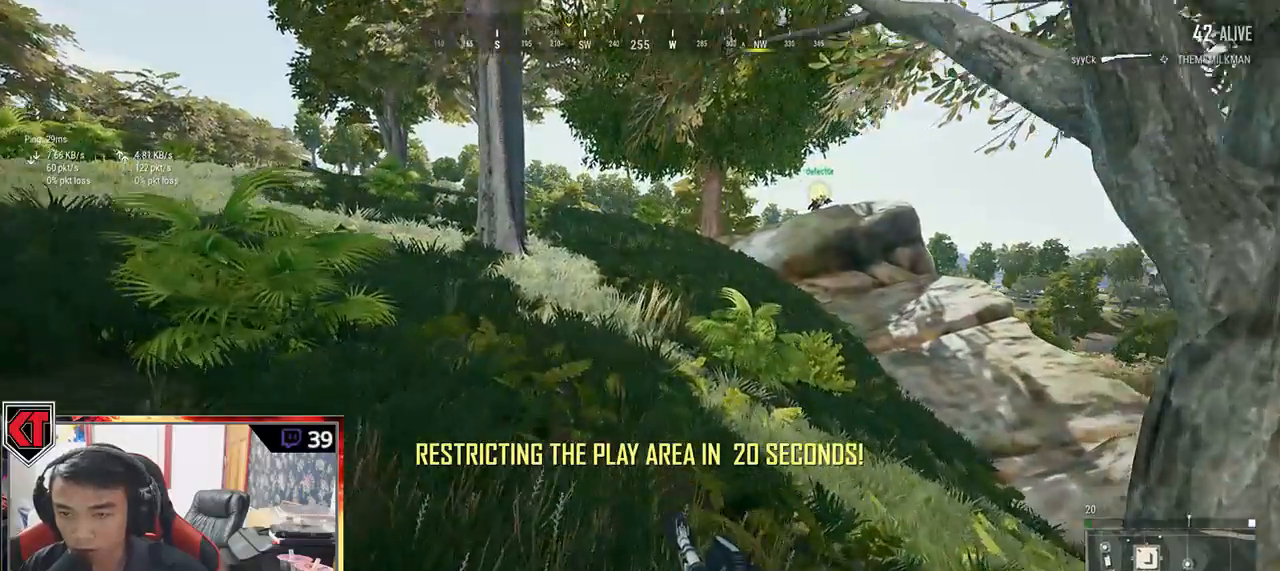
{"keys": ["shift", "space", "w"], "mouse": [], "events": [[450, "space", "down"]]}
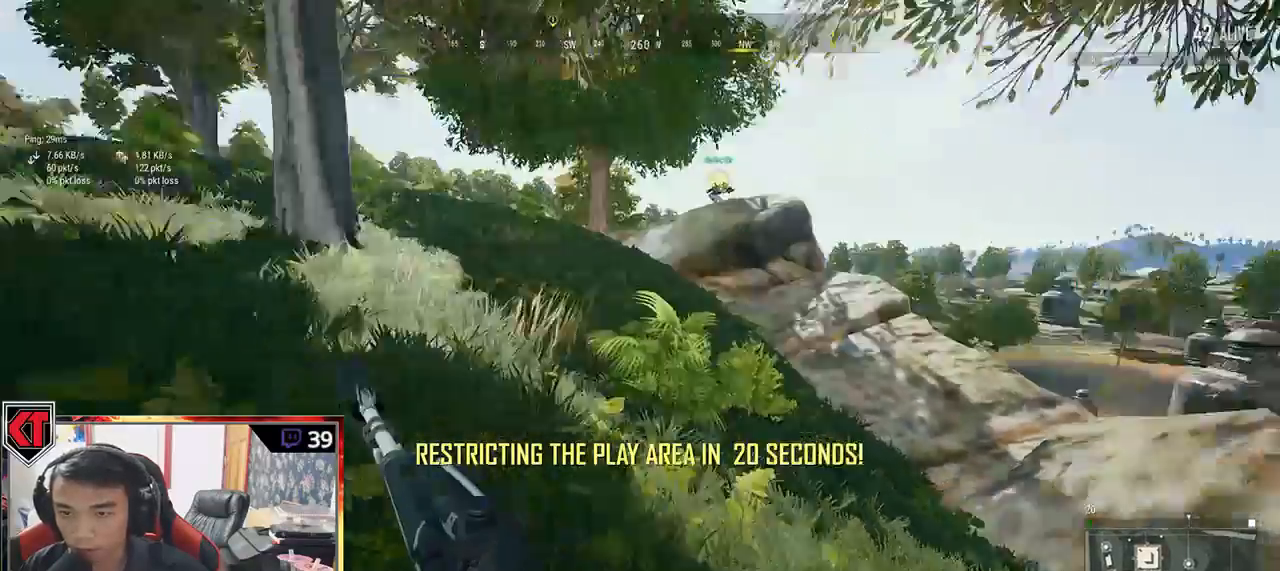
{"keys": ["shift", "w"], "mouse": [], "events": [[67, "shift", "up"], [134, "space", "up"], [267, "shift", "down"]]}
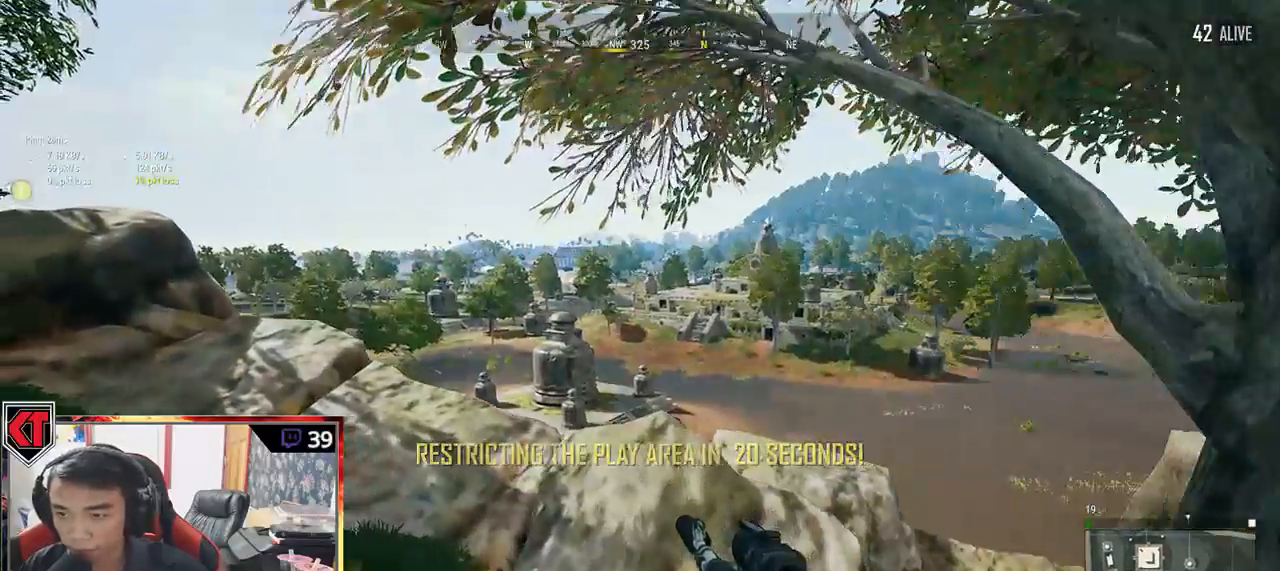
{"keys": ["a", "w"], "mouse": [], "events": [[167, "shift", "up"], [350, "a", "down"]]}
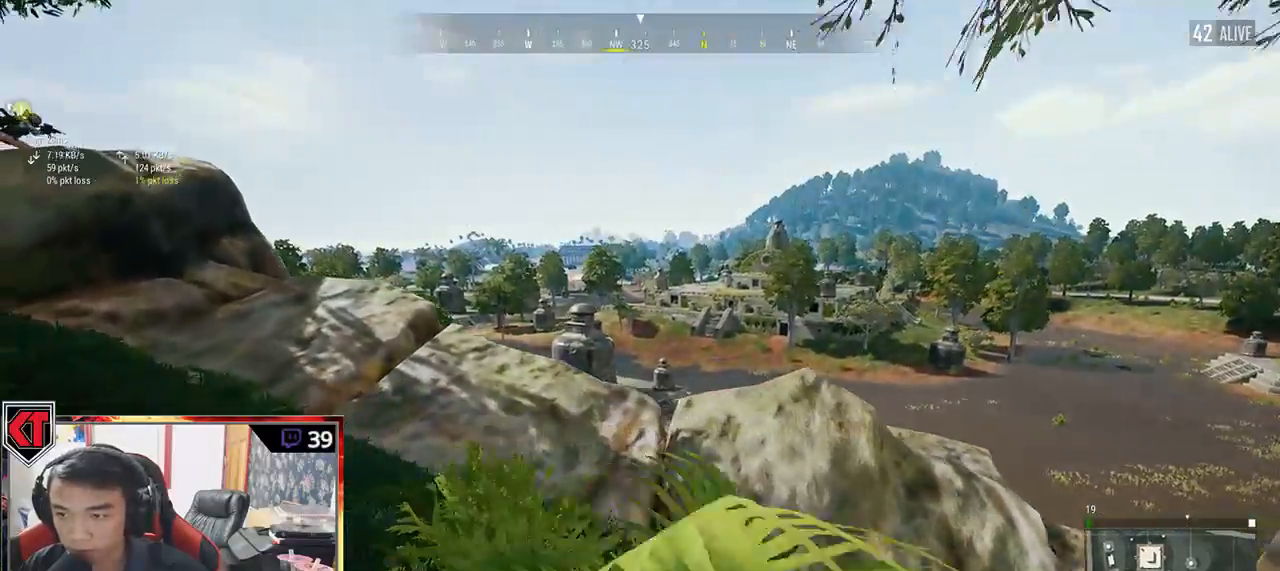
{"keys": ["a", "w"], "mouse": [], "events": []}
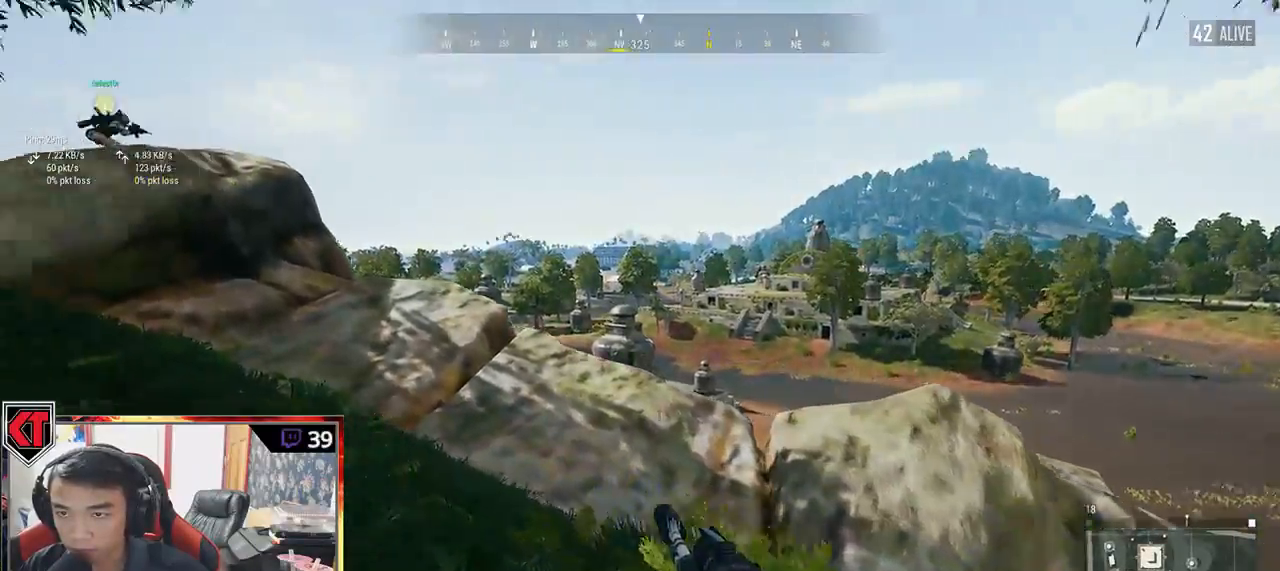
{"keys": ["shift", "w"], "mouse": [], "events": [[184, "a", "up"], [334, "shift", "down"]]}
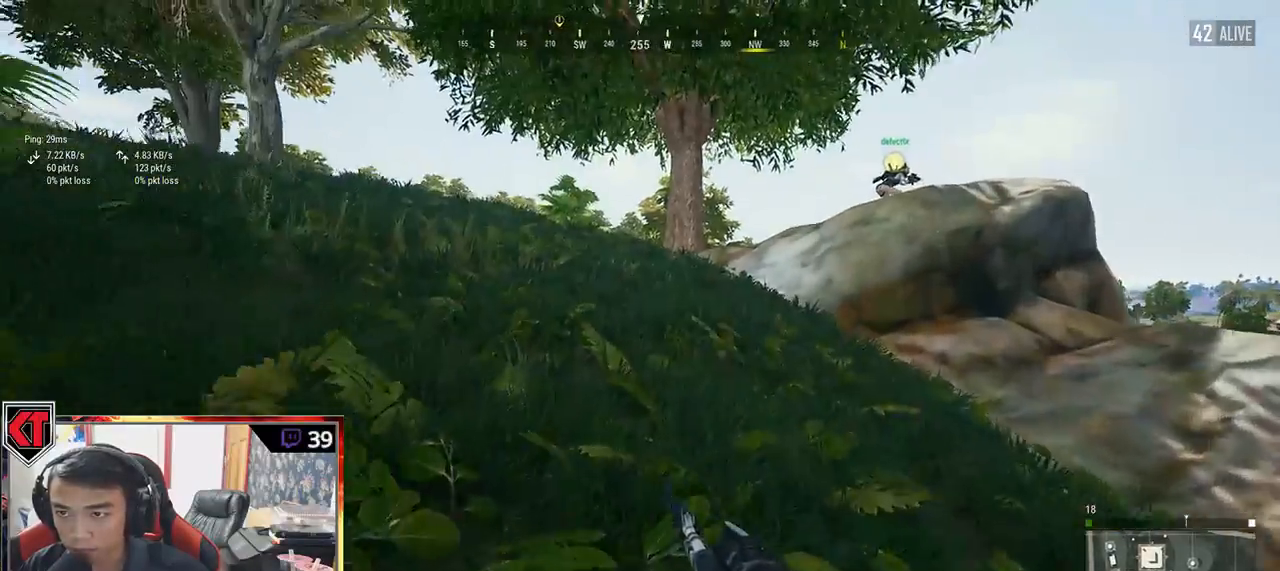
{"keys": ["shift", "w"], "mouse": [], "events": []}
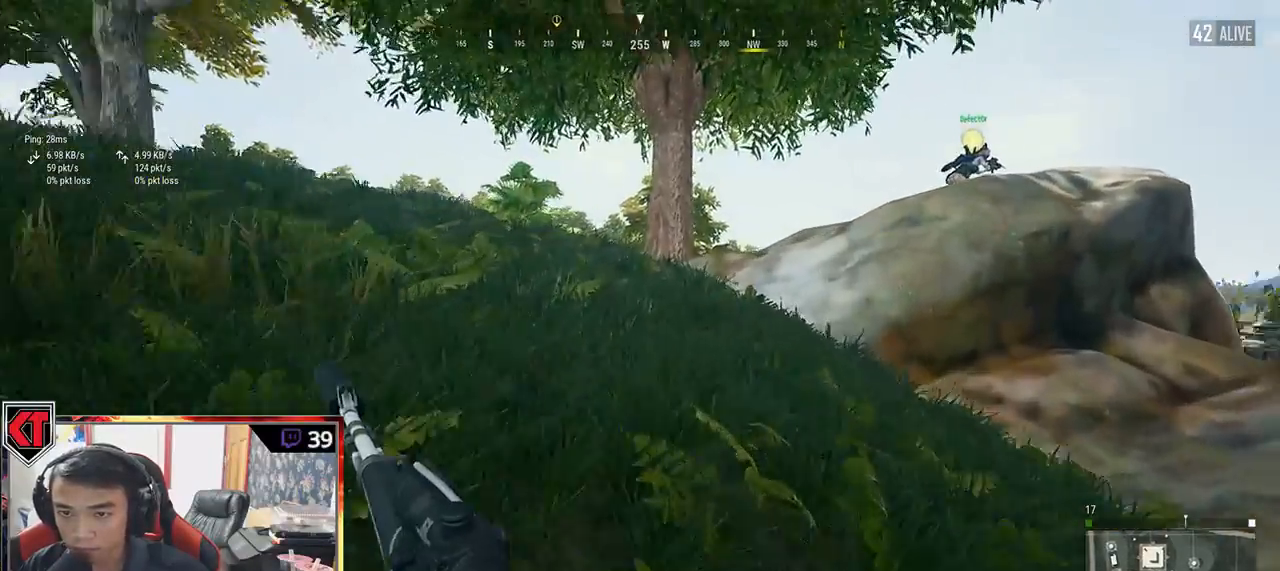
{"keys": ["w"], "mouse": [], "events": [[117, "space", "down"], [217, "shift", "up"], [300, "space", "up"]]}
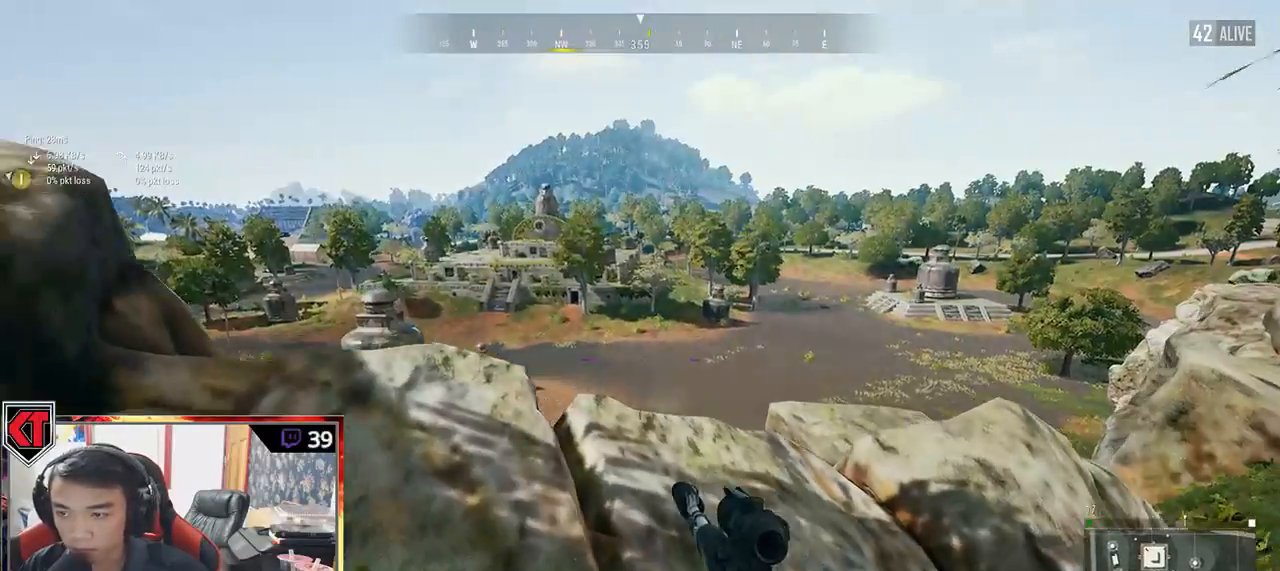
{"keys": ["a"], "mouse": [], "events": [[217, "a", "down"], [217, "w", "up"]]}
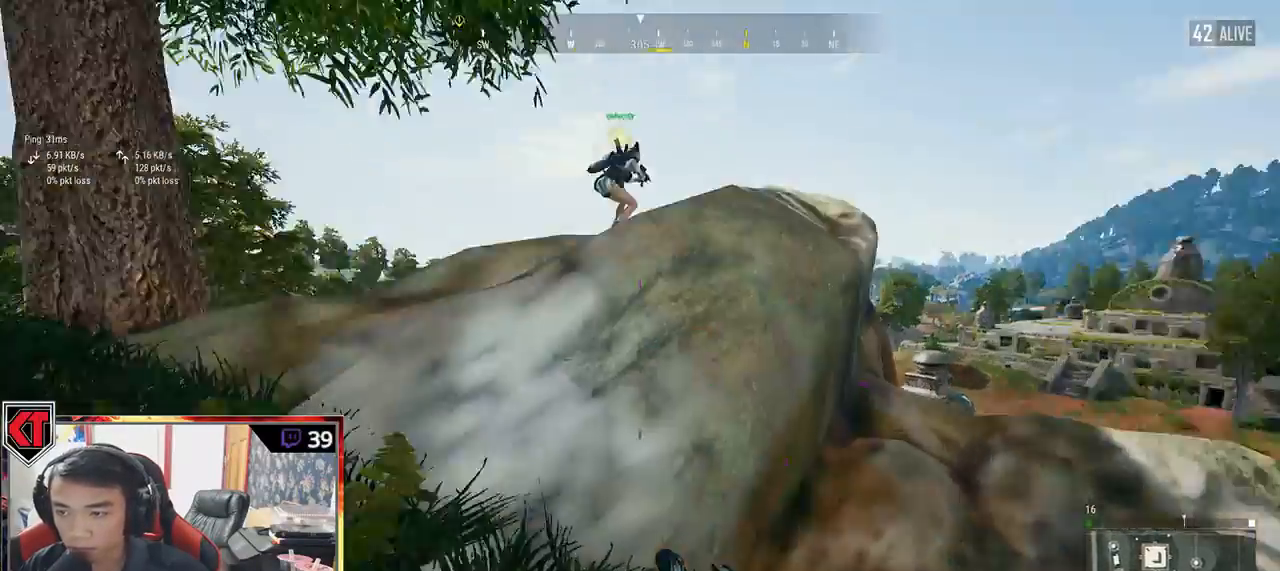
{"keys": ["w"], "mouse": [], "events": [[50, "s", "down"], [134, "s", "up"], [267, "w", "down"], [417, "a", "up"]]}
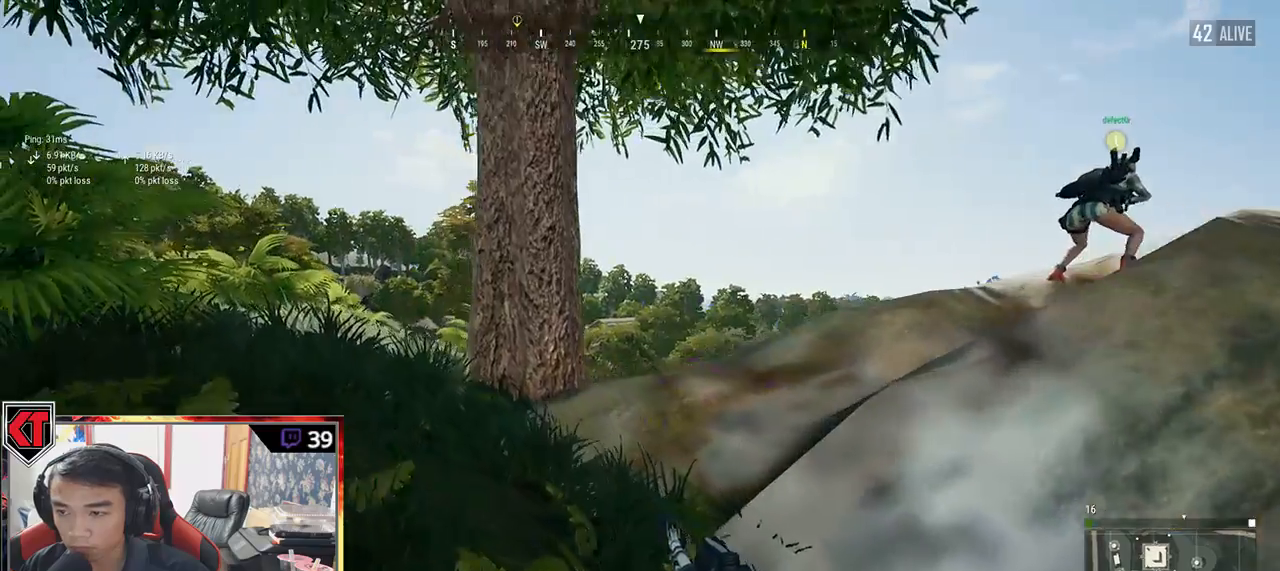
{"keys": ["w"], "mouse": [], "events": [[134, "shift", "down"], [250, "space", "down"], [317, "shift", "up"], [434, "space", "up"]]}
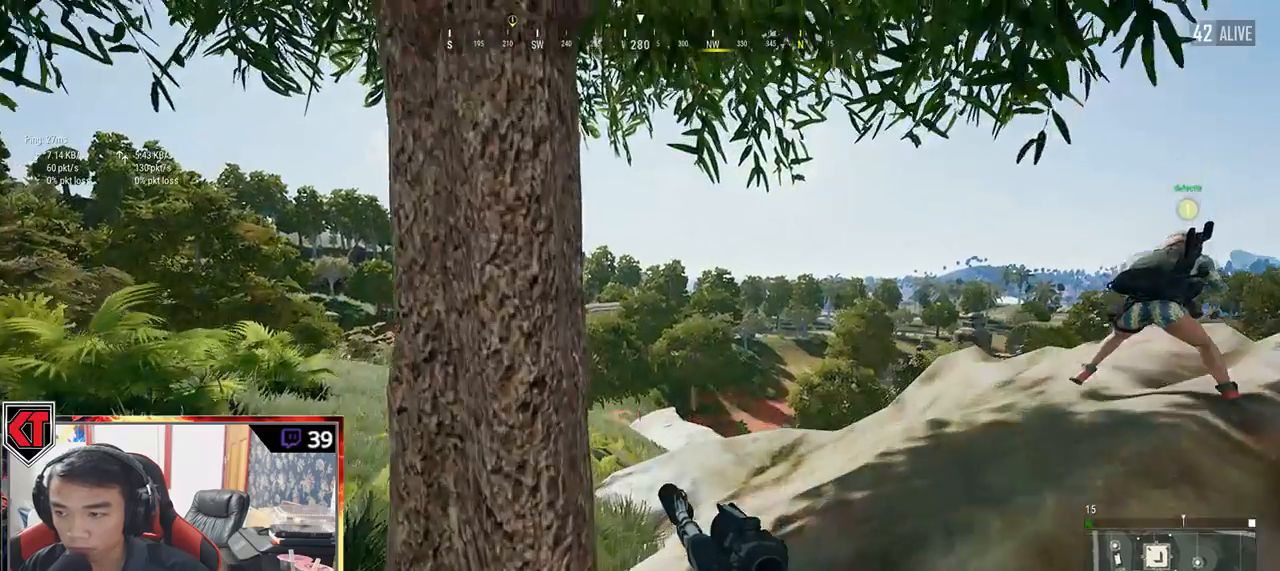
{"keys": ["d", "w"], "mouse": [], "events": [[67, "w", "up"], [134, "d", "down"], [500, "w", "down"]]}
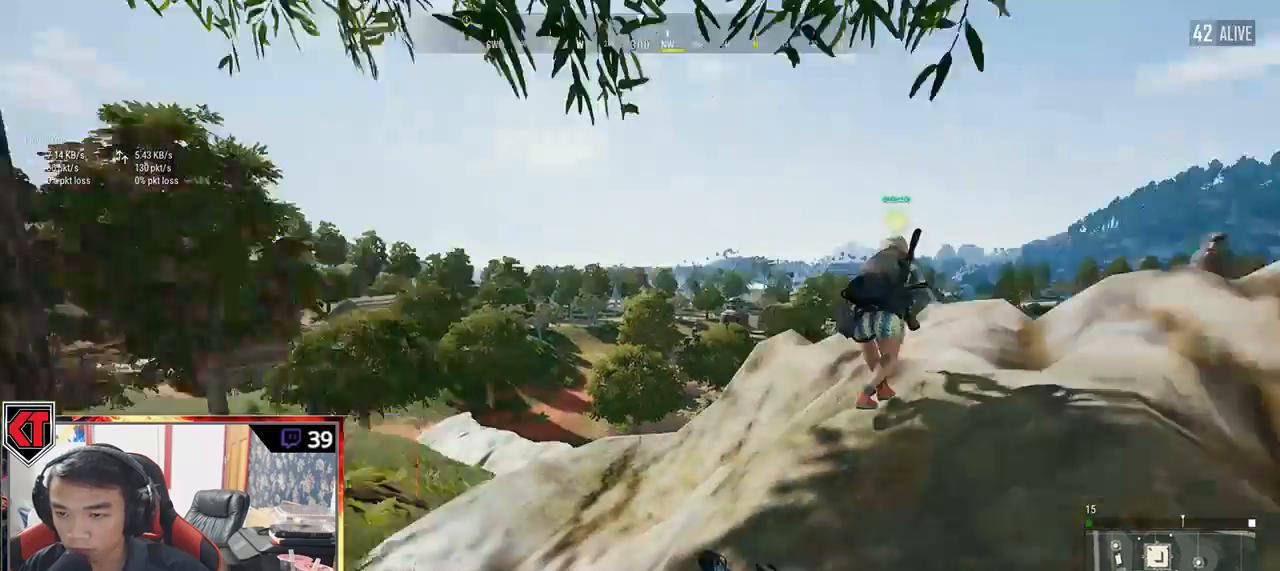
{"keys": ["d", "w"], "mouse": [], "events": []}
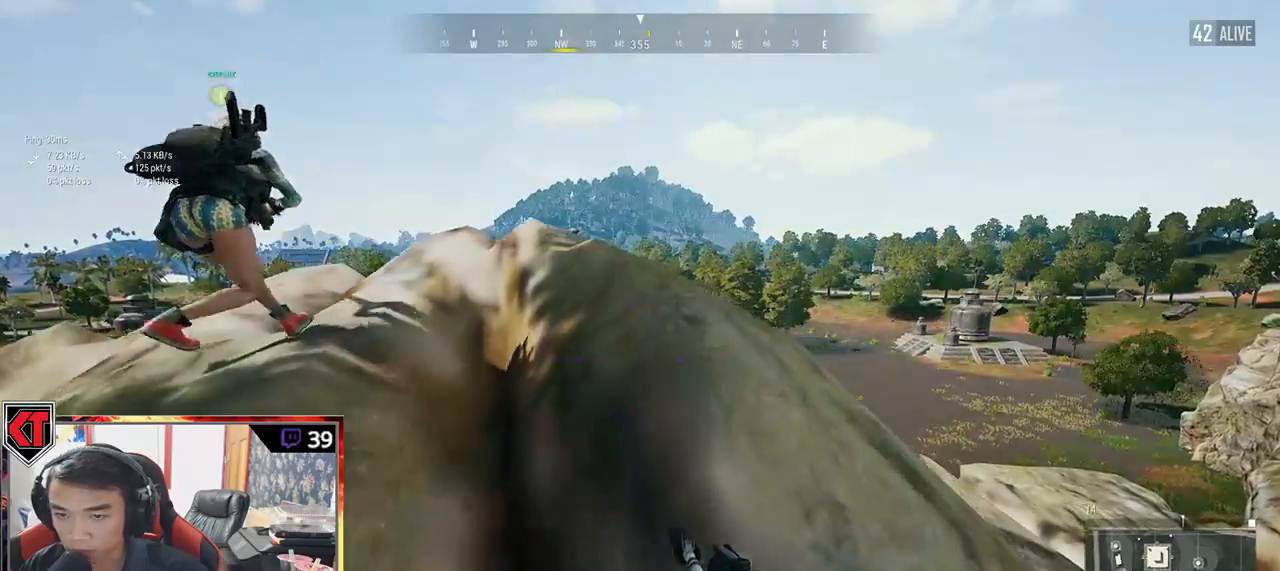
{"keys": ["w"], "mouse": [], "events": [[334, "d", "up"]]}
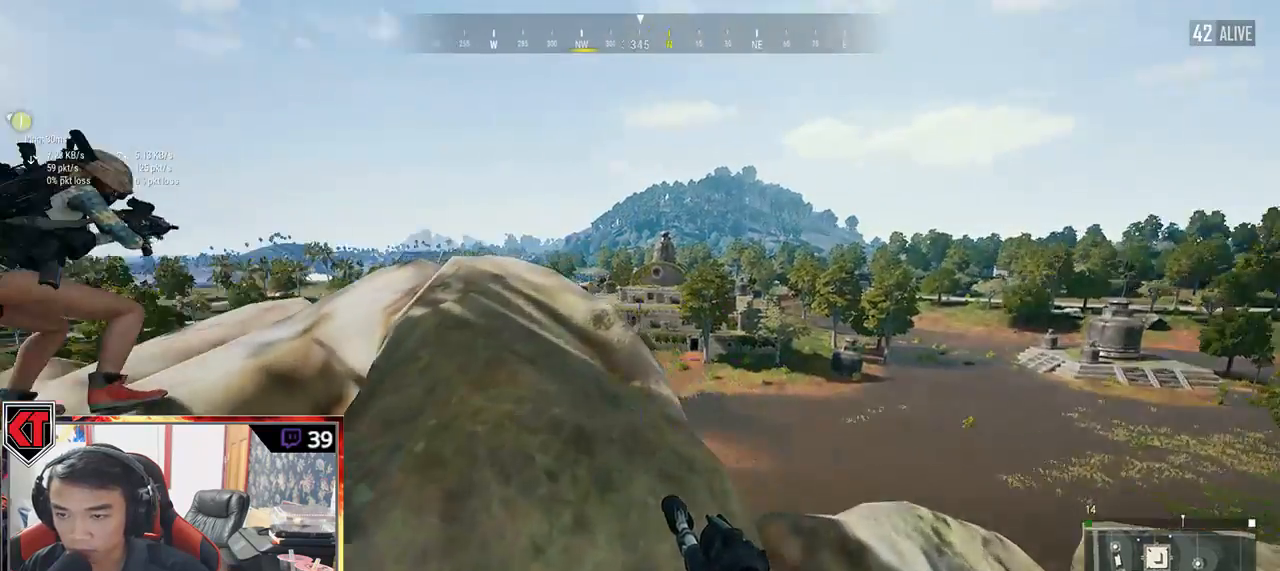
{"keys": ["s"], "mouse": [], "events": [[134, "a", "down"], [217, "w", "up"], [467, "s", "down"], [500, "a", "up"]]}
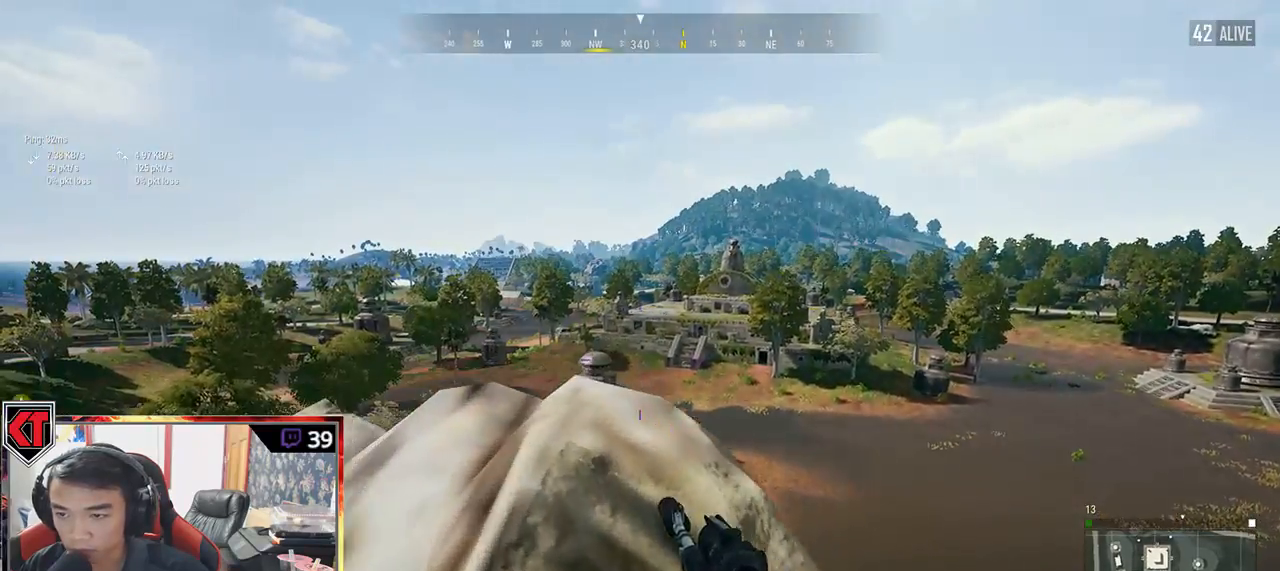
{"keys": ["d", "w"], "mouse": [], "events": [[300, "d", "down"], [367, "s", "up"], [484, "w", "down"]]}
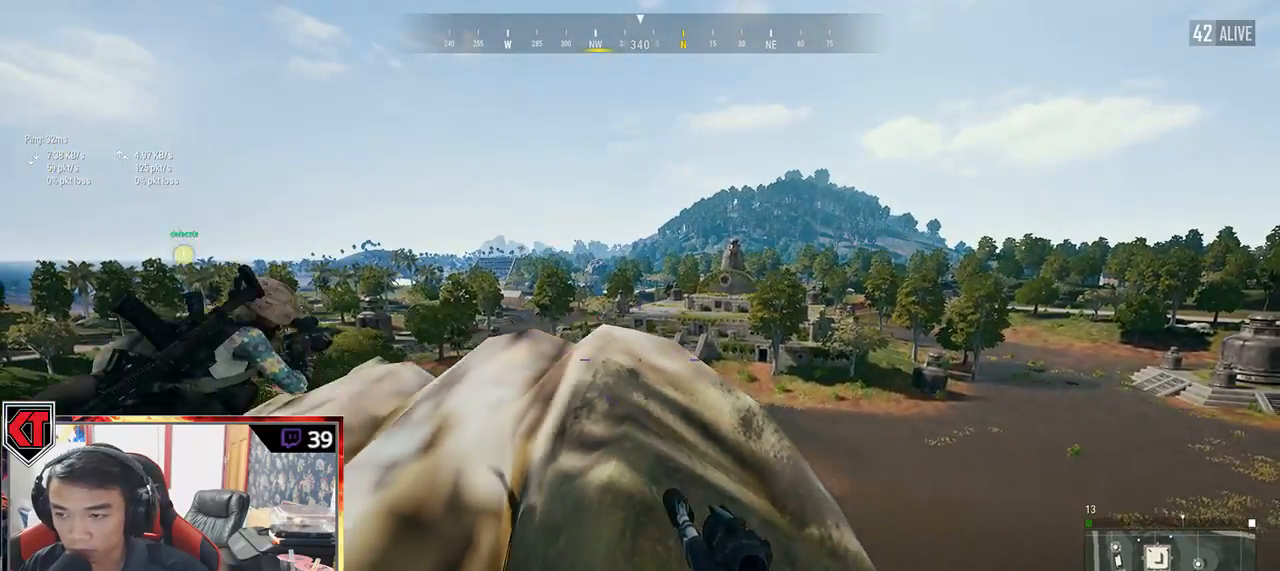
{"keys": ["a"], "mouse": [], "events": [[150, "d", "up"], [200, "a", "down"], [300, "w", "up"]]}
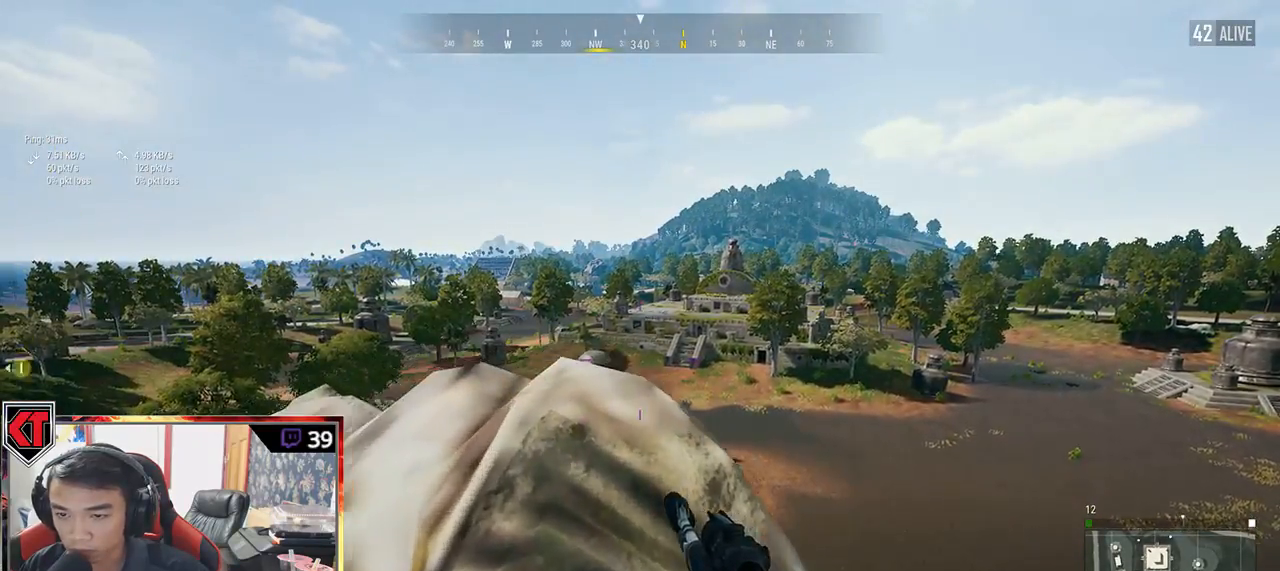
{"keys": ["d", "w"], "mouse": [], "events": [[200, "w", "down"], [234, "a", "up"], [317, "d", "down"]]}
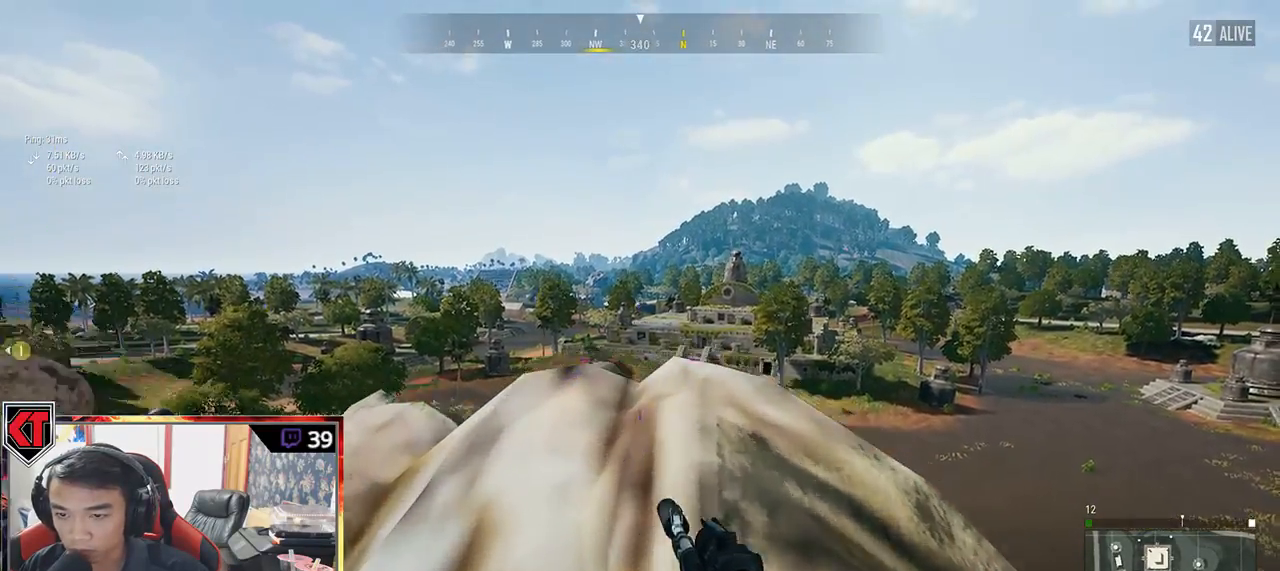
{"keys": ["e"], "mouse": [], "events": [[17, "w", "up"], [117, "mouse_right", "down"], [117, "s", "down"], [167, "mouse_right", "up"], [234, "d", "up"], [367, "e", "down"], [400, "s", "up"]]}
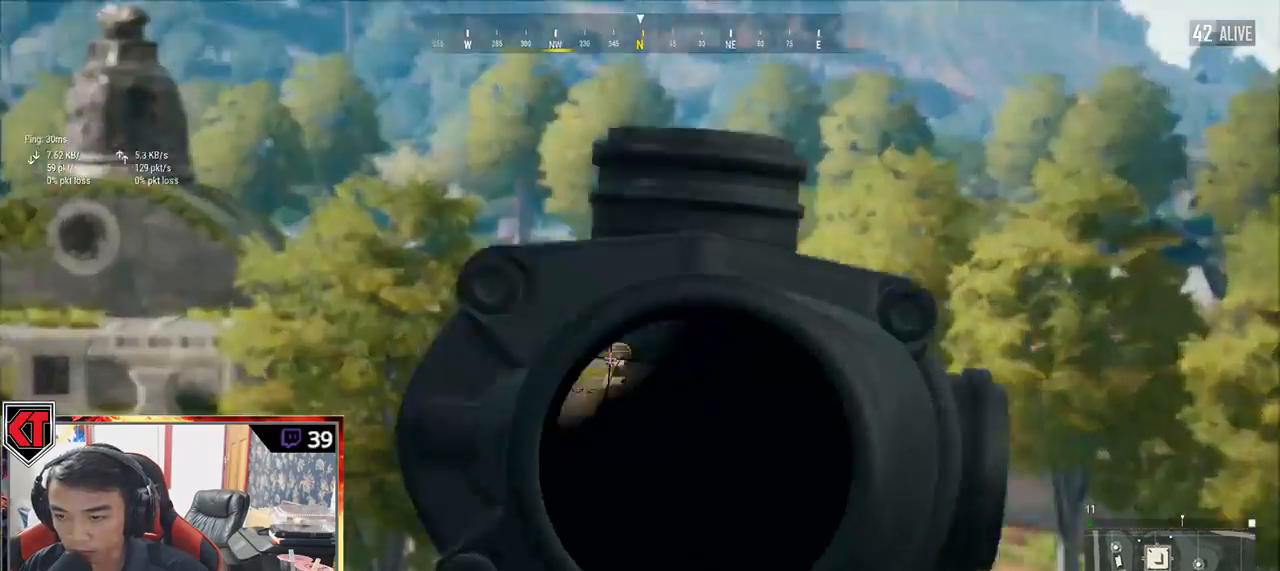
{"keys": ["s"], "mouse": ["right"], "events": [[467, "e", "up"], [467, "mouse_right", "down"], [467, "s", "down"]]}
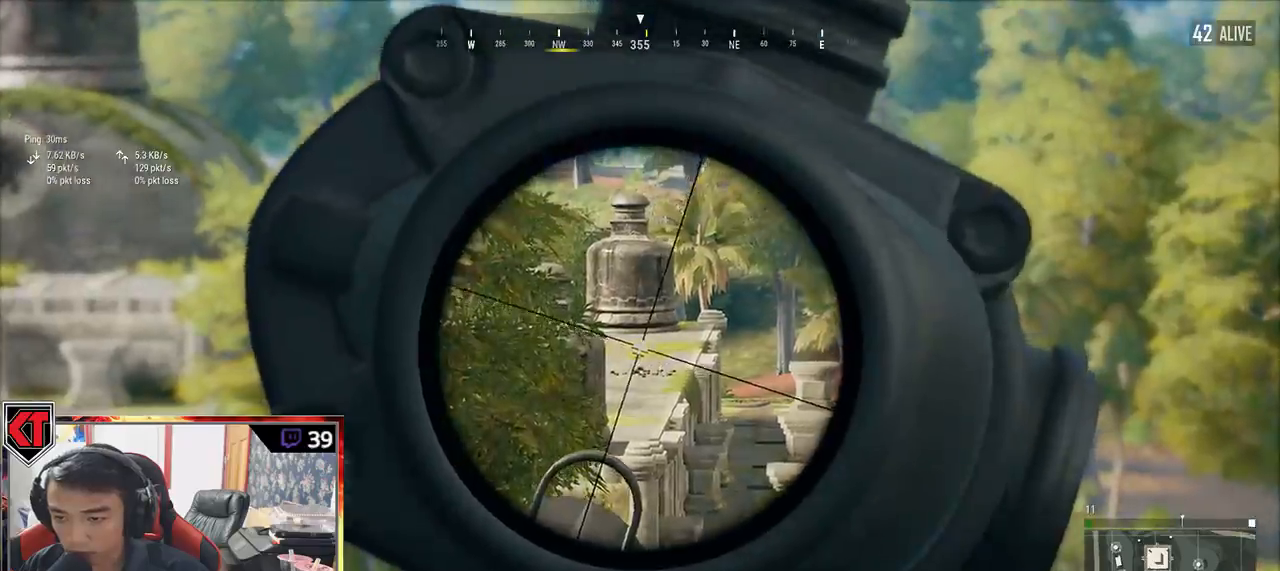
{"keys": ["w"], "mouse": [], "events": [[50, "mouse_right", "up"], [234, "a", "down"], [300, "s", "up"], [367, "w", "down"], [417, "a", "up"]]}